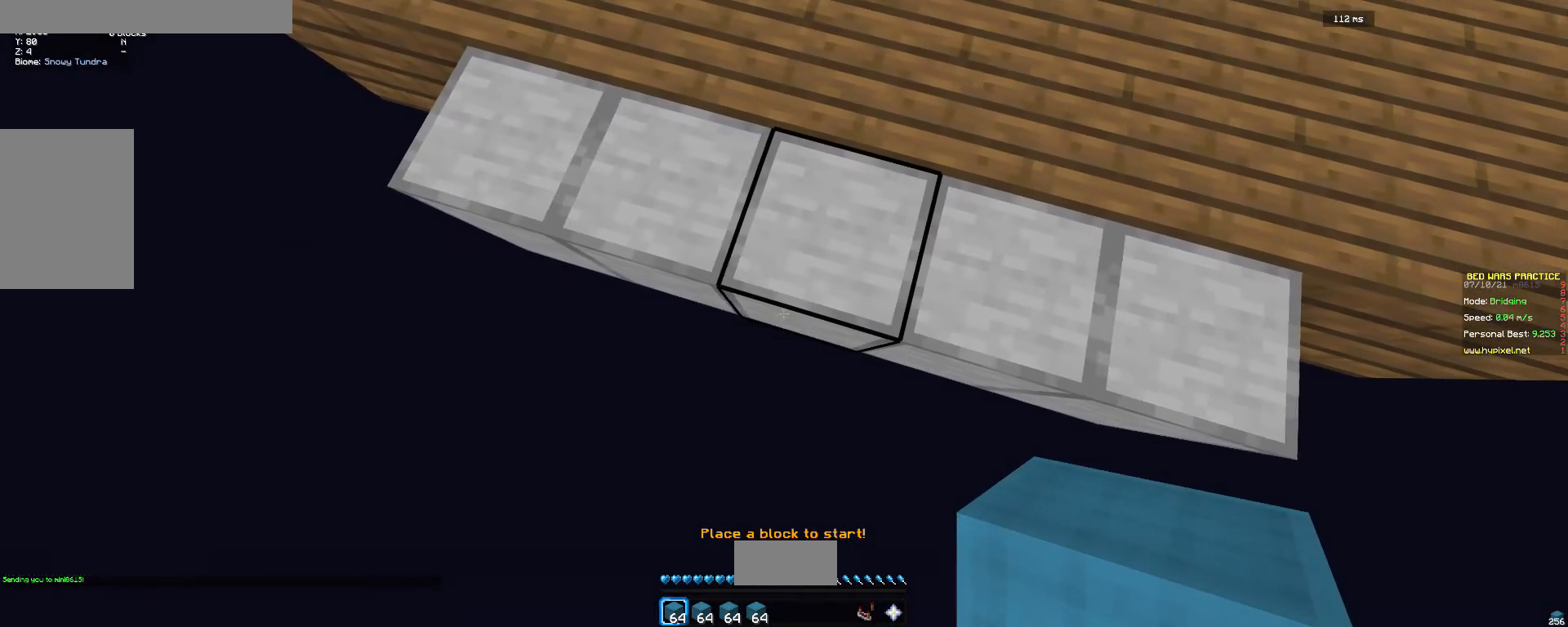
Gameplay with keyboard and mouse; each line is a JSON object with the keys and mouse buttons held at the frame after it. "events" lists presses ("down") and releases ("up") of "a", "d", "s", "w", "mouse_left" and "mouse_right" between this image and that frame as [ms after this image, input, new state], when the widget could be followed in between. "mouse_left", "mouse_right" = the "left", "right" buttons of the "mouse" list. No other keys are recorded. Fast repeated clicks can show as one long hold. Mouse movement is not recorded.
{"keys": ["s"], "mouse": [], "events": [[200, "a", "down"], [333, "a", "up"]]}
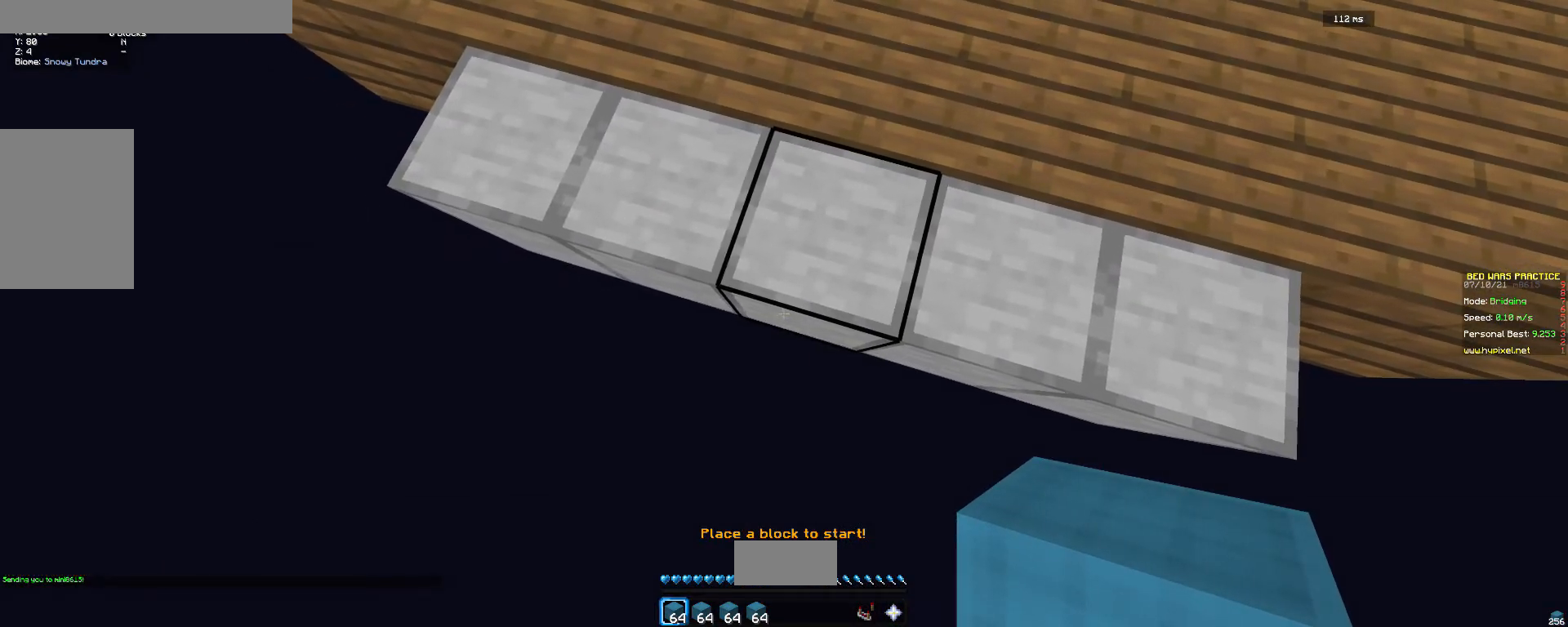
{"keys": ["s"], "mouse": [], "events": [[200, "a", "down"], [333, "a", "up"]]}
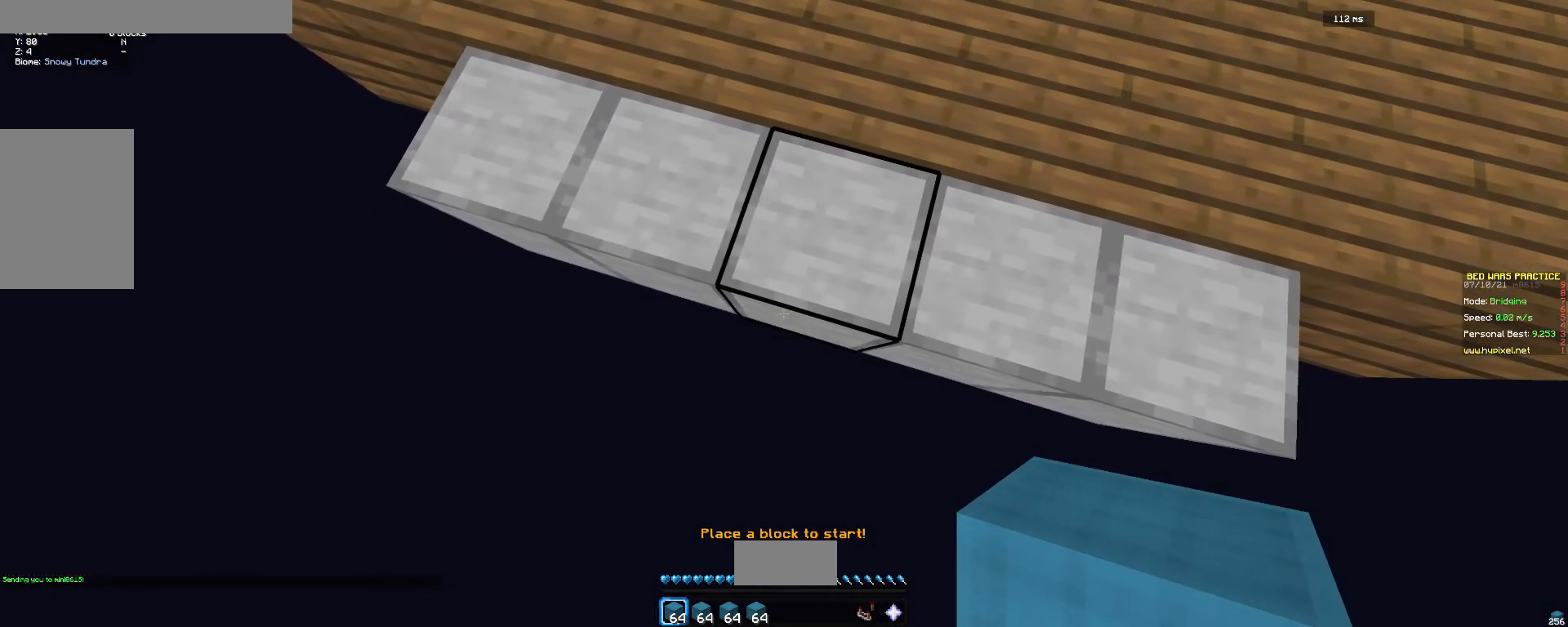
{"keys": ["s"], "mouse": [], "events": [[133, "a", "down"], [267, "a", "up"]]}
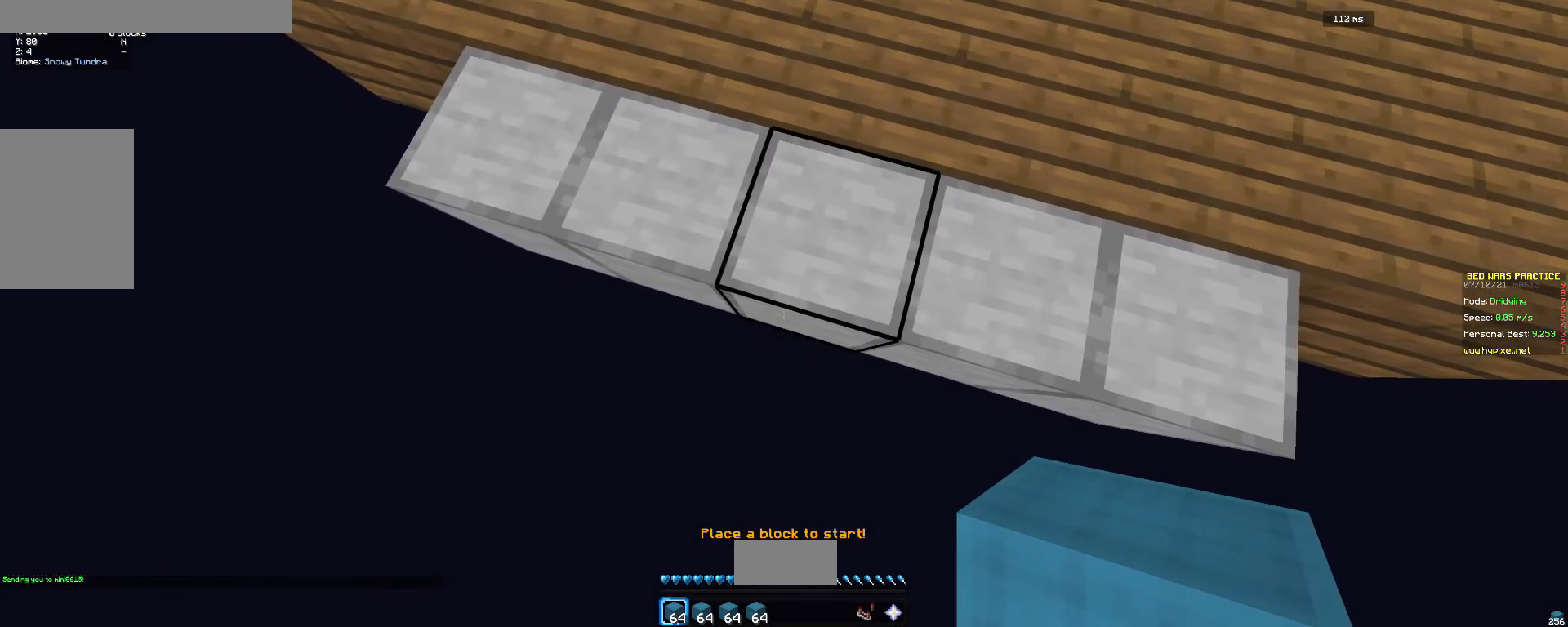
{"keys": ["s"], "mouse": [], "events": [[67, "a", "down"], [233, "a", "up"]]}
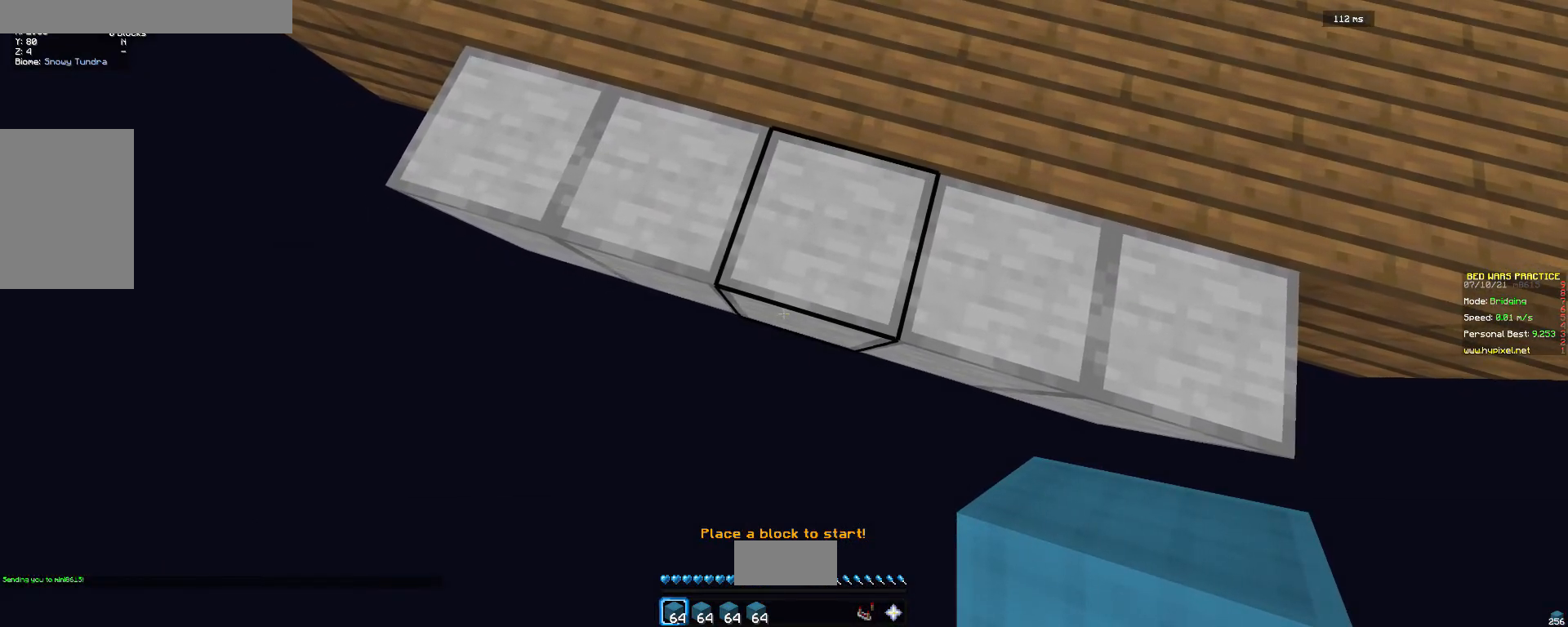
{"keys": ["a", "s"], "mouse": [], "events": [[33, "a", "down"], [167, "a", "up"], [500, "a", "down"]]}
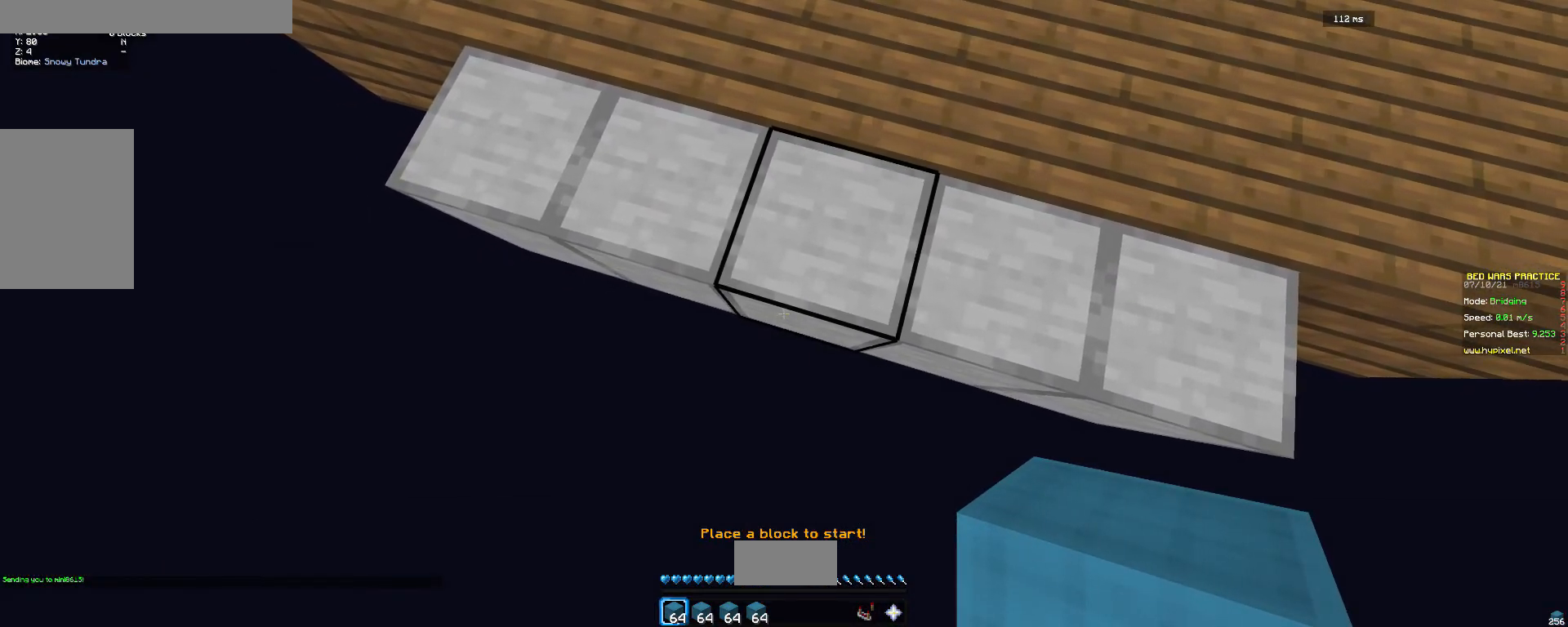
{"keys": ["s"], "mouse": [], "events": [[100, "a", "up"]]}
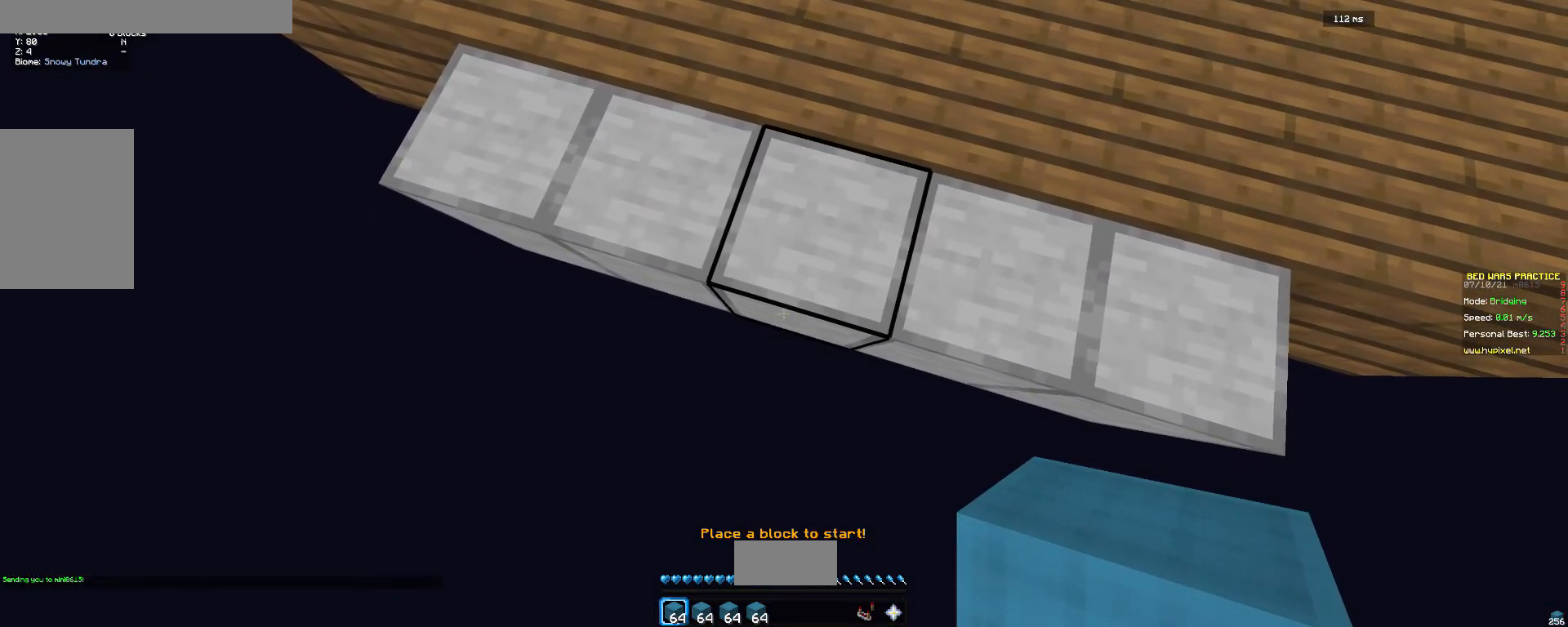
{"keys": ["a", "s"], "mouse": [], "events": [[33, "a", "down"], [133, "a", "up"], [433, "a", "down"]]}
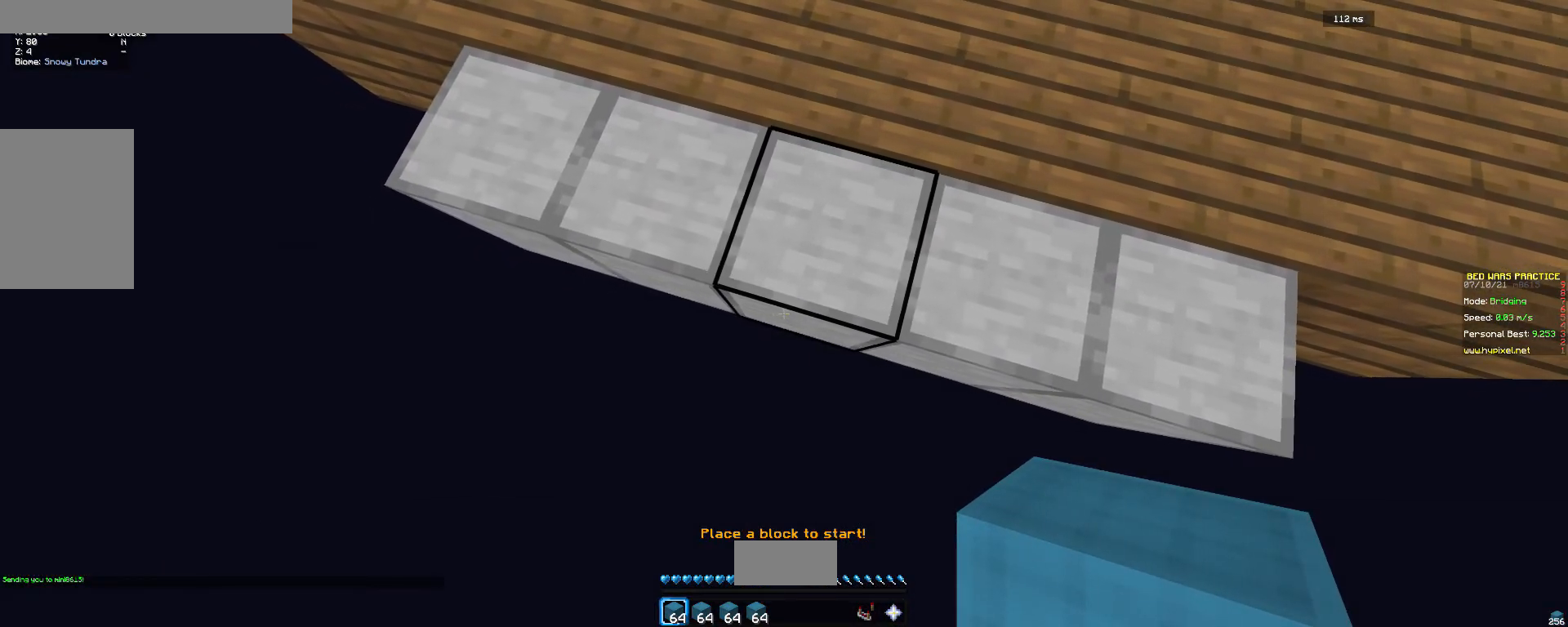
{"keys": ["a", "s"], "mouse": [], "events": [[67, "a", "up"], [433, "a", "down"]]}
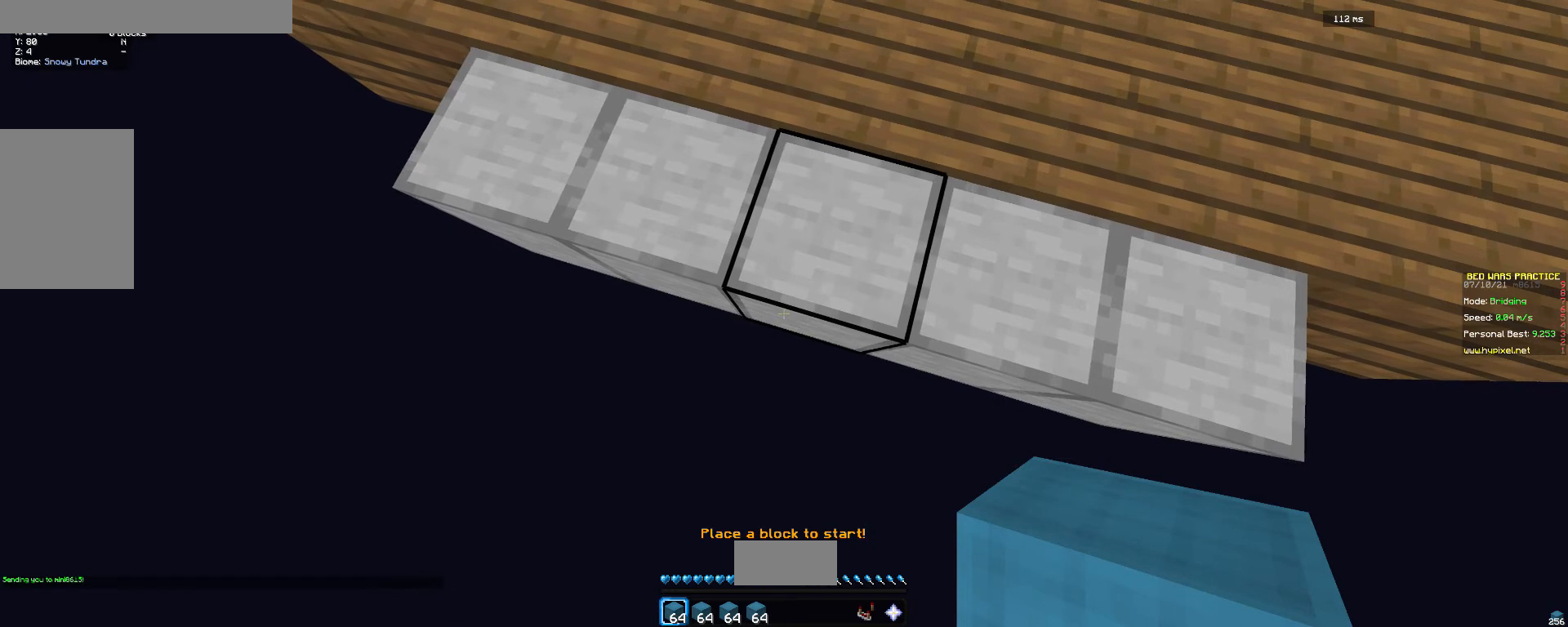
{"keys": ["s"], "mouse": [], "events": [[33, "a", "up"], [333, "a", "down"], [433, "a", "up"]]}
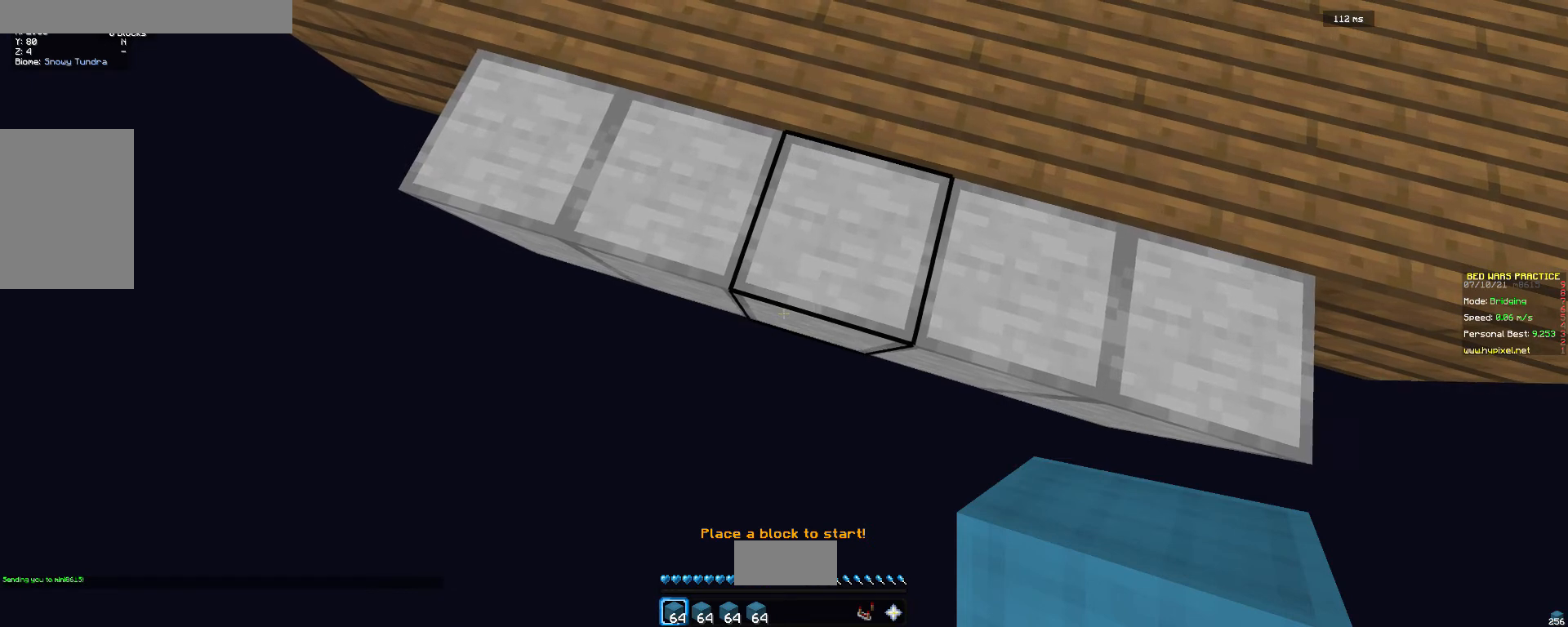
{"keys": ["s"], "mouse": [], "events": [[233, "a", "down"], [367, "a", "up"]]}
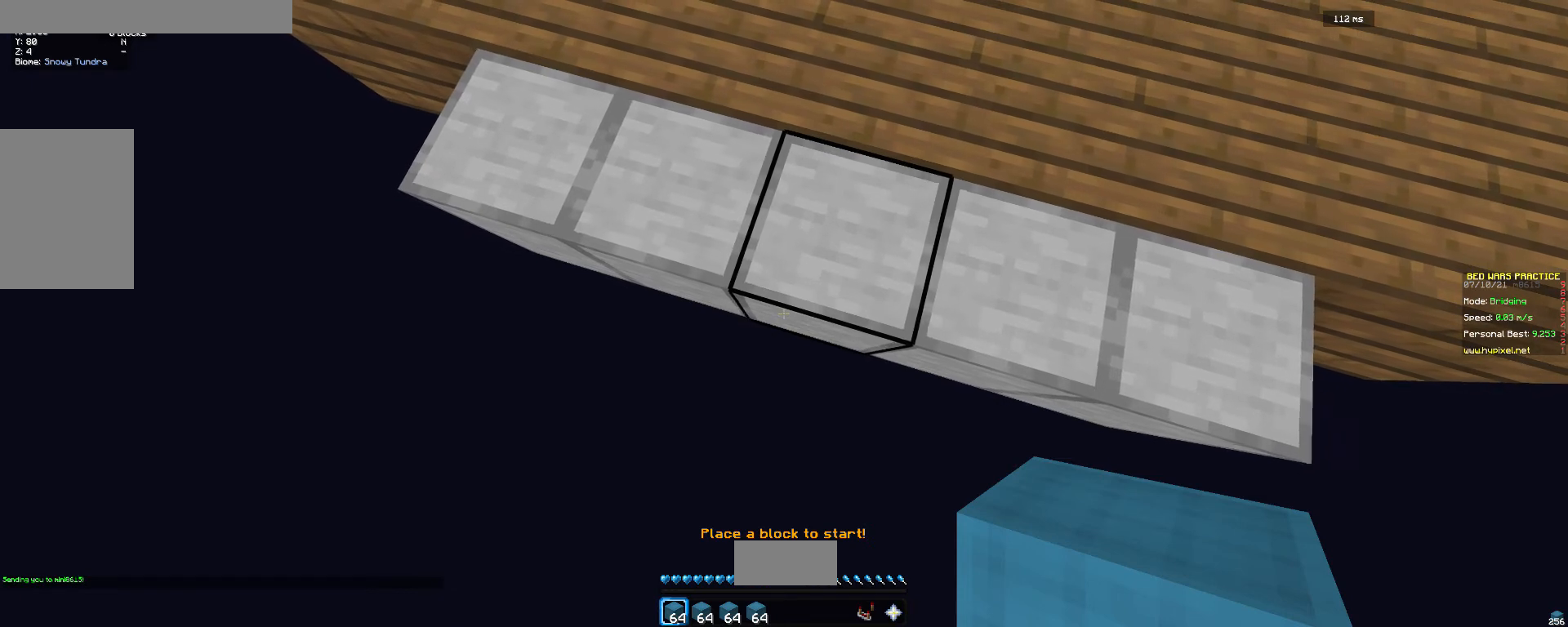
{"keys": ["s"], "mouse": [], "events": [[400, "a", "down"], [500, "a", "up"]]}
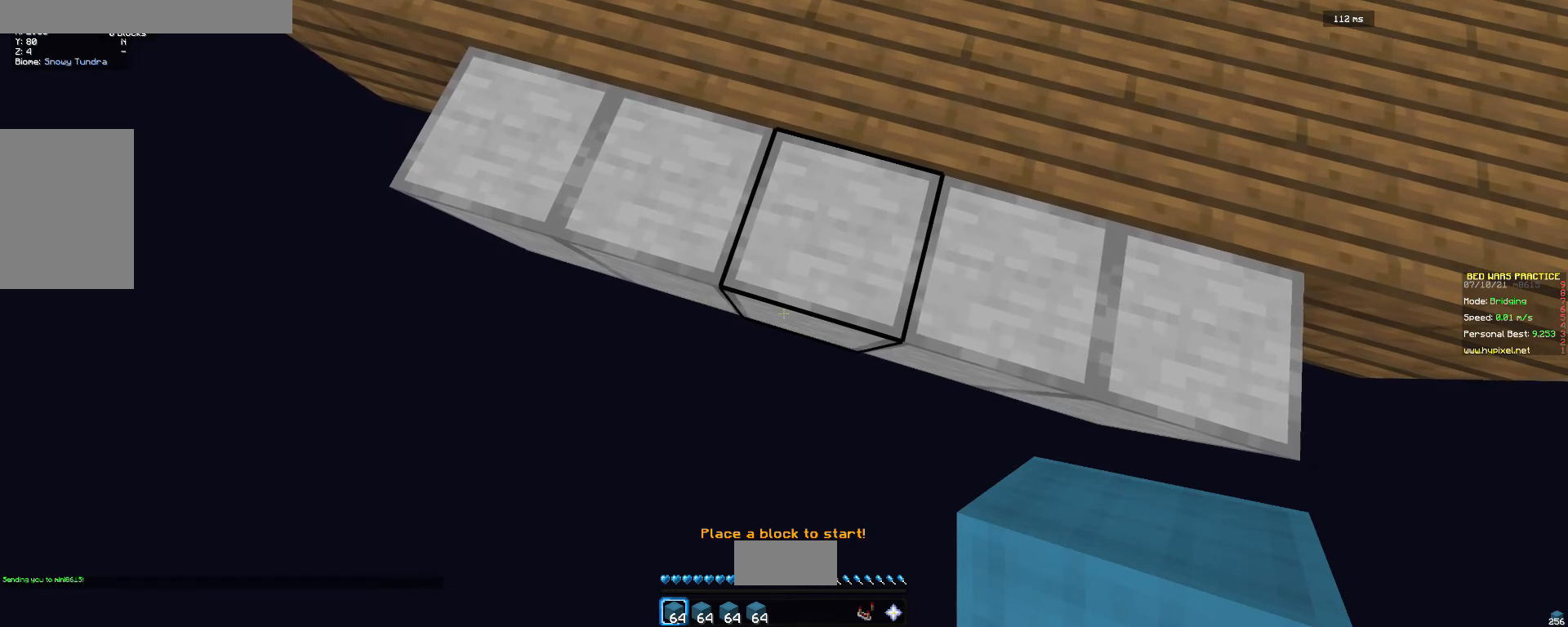
{"keys": ["s"], "mouse": [], "events": [[333, "a", "down"], [433, "a", "up"]]}
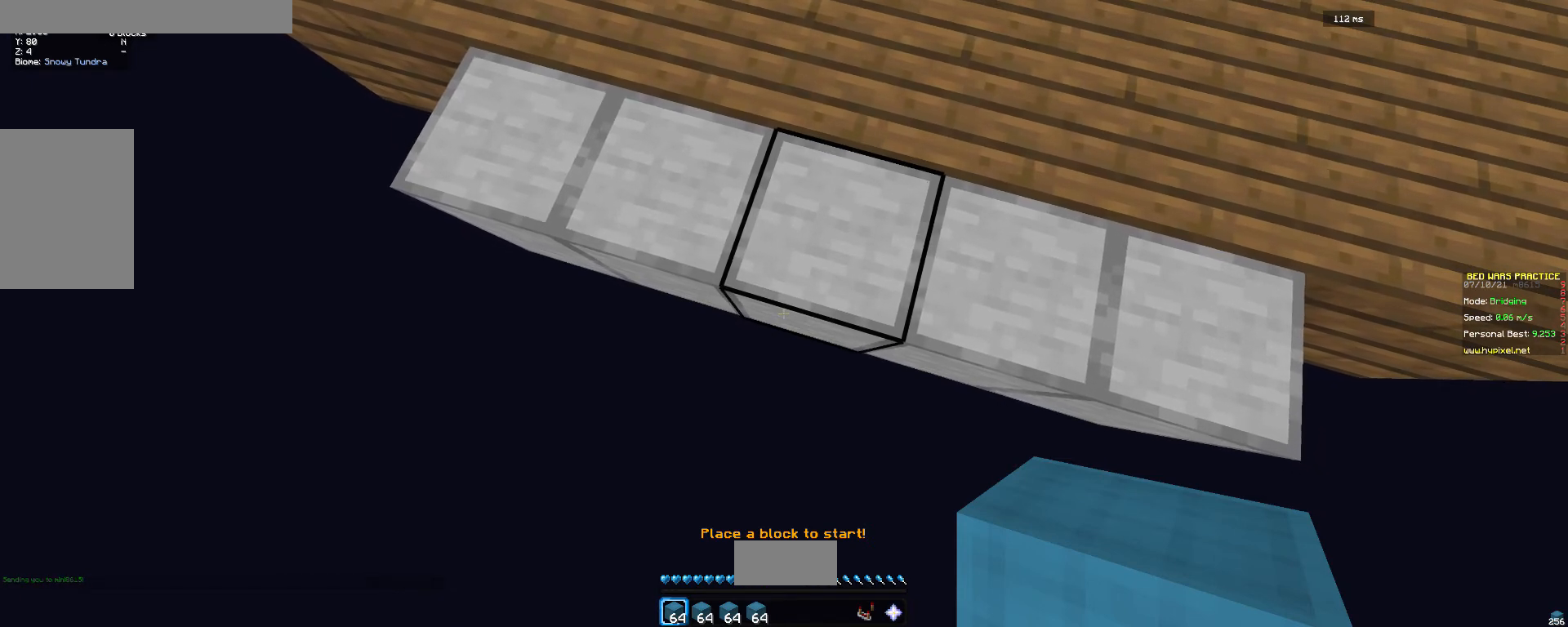
{"keys": ["s"], "mouse": [], "events": [[233, "a", "down"], [333, "a", "up"]]}
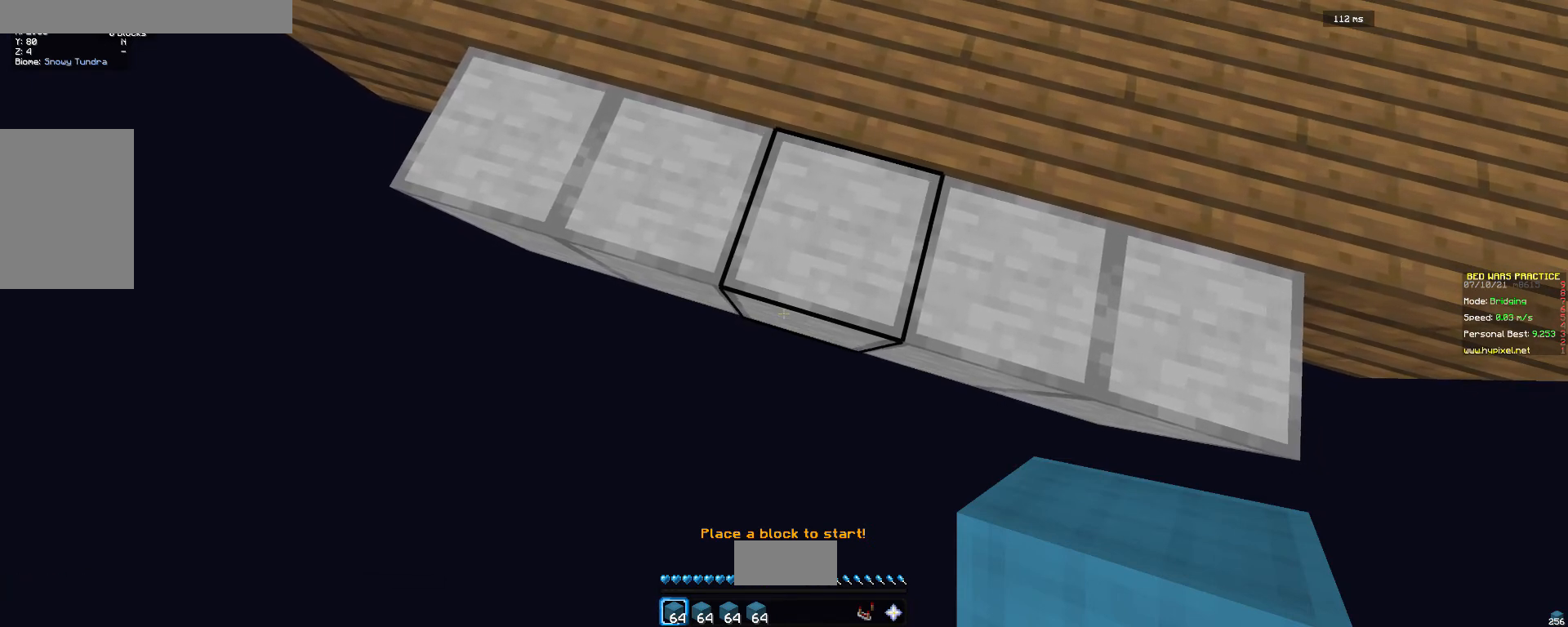
{"keys": ["a", "s"], "mouse": [], "events": [[200, "a", "down"], [333, "a", "up"], [500, "a", "down"]]}
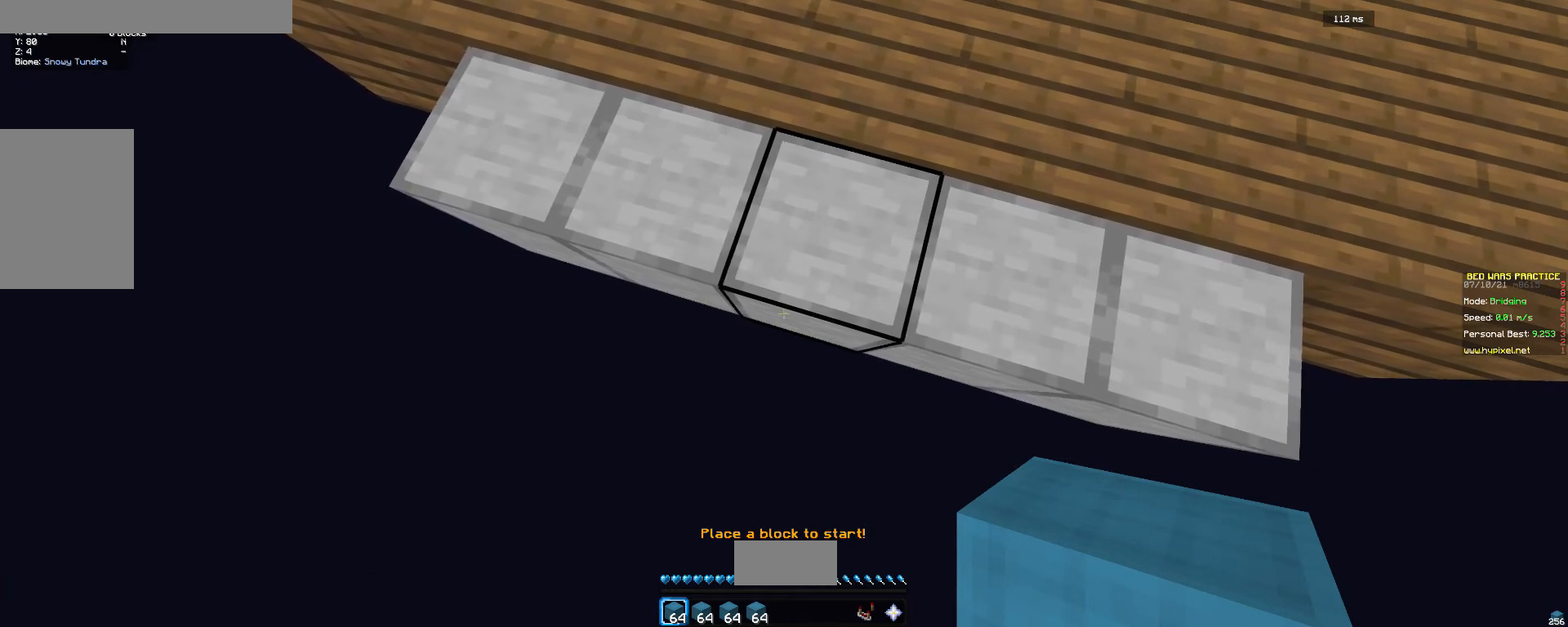
{"keys": ["a", "s"], "mouse": ["right"], "events": [[100, "a", "up"], [167, "mouse_right", "down"], [233, "a", "down"], [300, "mouse_right", "up"], [333, "a", "up"], [433, "a", "down"], [433, "mouse_right", "down"]]}
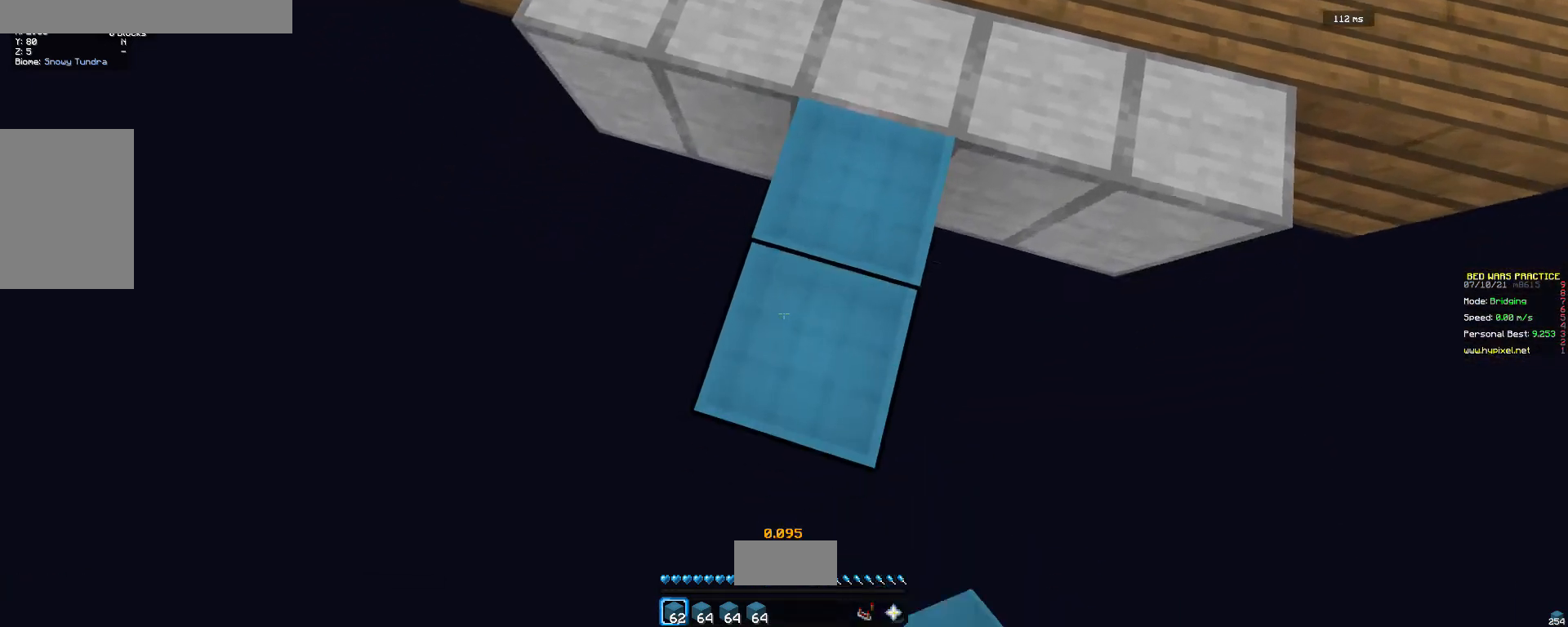
{"keys": ["a", "s"], "mouse": ["right"], "events": [[33, "a", "up"], [67, "mouse_right", "up"], [133, "a", "down"], [167, "mouse_right", "down"], [200, "a", "up"], [300, "a", "down"], [300, "mouse_right", "up"], [367, "a", "up"], [433, "mouse_right", "down"], [467, "a", "down"]]}
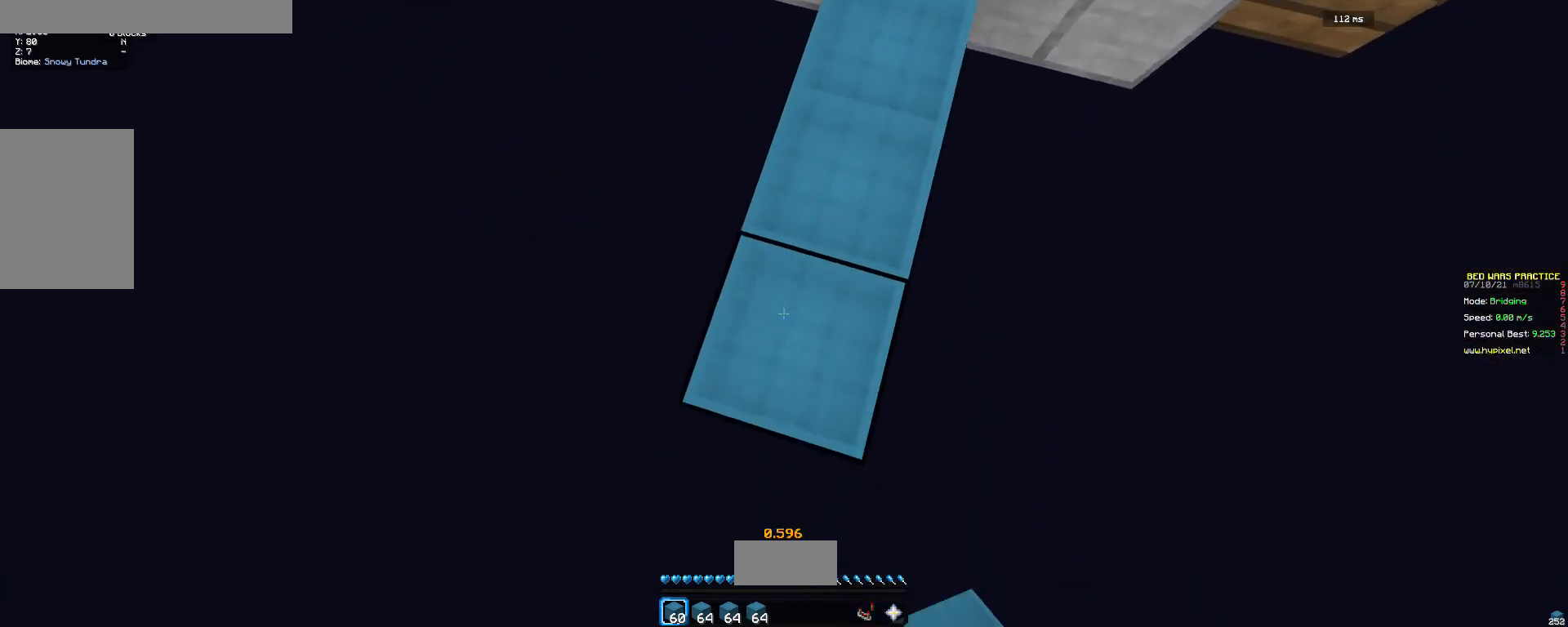
{"keys": ["s"], "mouse": [], "events": [[33, "mouse_right", "up"], [67, "a", "up"], [133, "a", "down"], [167, "mouse_right", "down"], [267, "a", "up"], [300, "mouse_right", "up"], [367, "a", "down"], [400, "mouse_right", "down"], [467, "a", "up"], [500, "mouse_right", "up"]]}
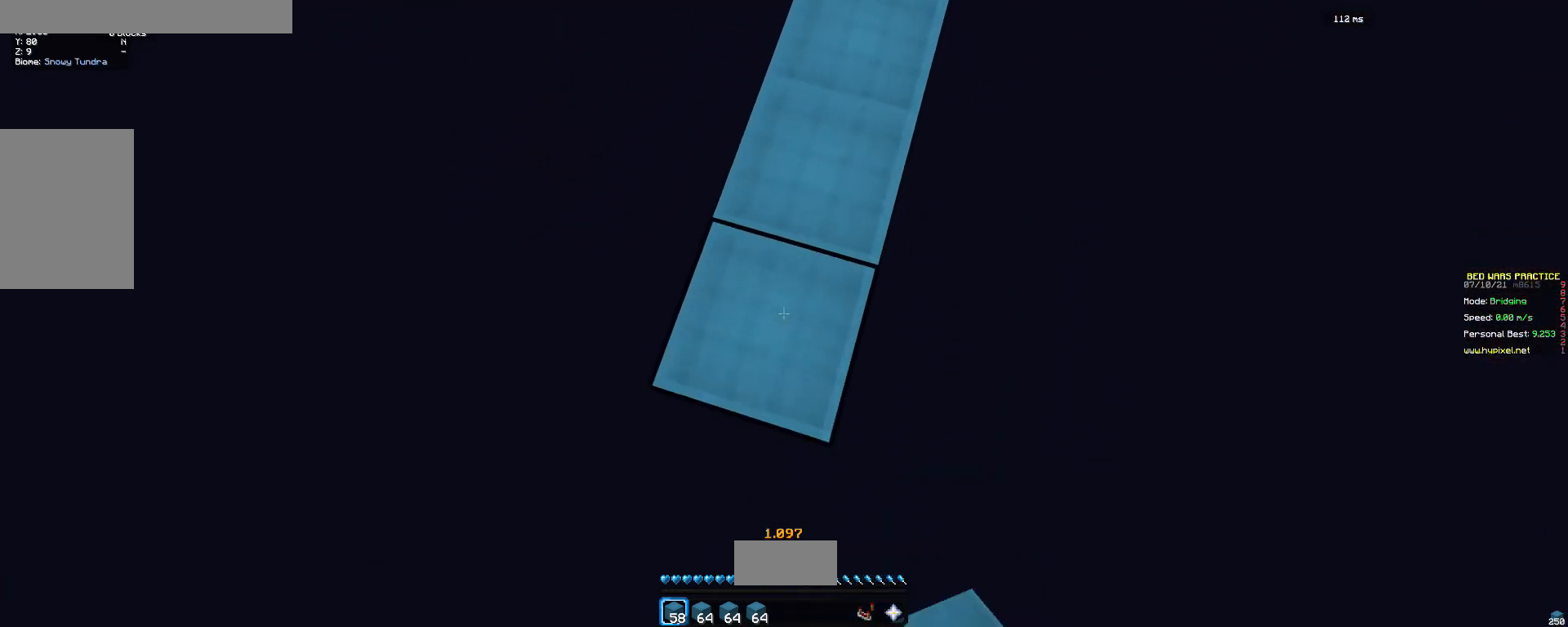
{"keys": ["a", "s"], "mouse": [], "events": [[33, "a", "down"], [133, "a", "up"], [167, "mouse_right", "down"], [233, "a", "down"], [267, "mouse_right", "up"], [333, "a", "up"], [400, "mouse_right", "down"], [433, "a", "down"], [500, "mouse_right", "up"]]}
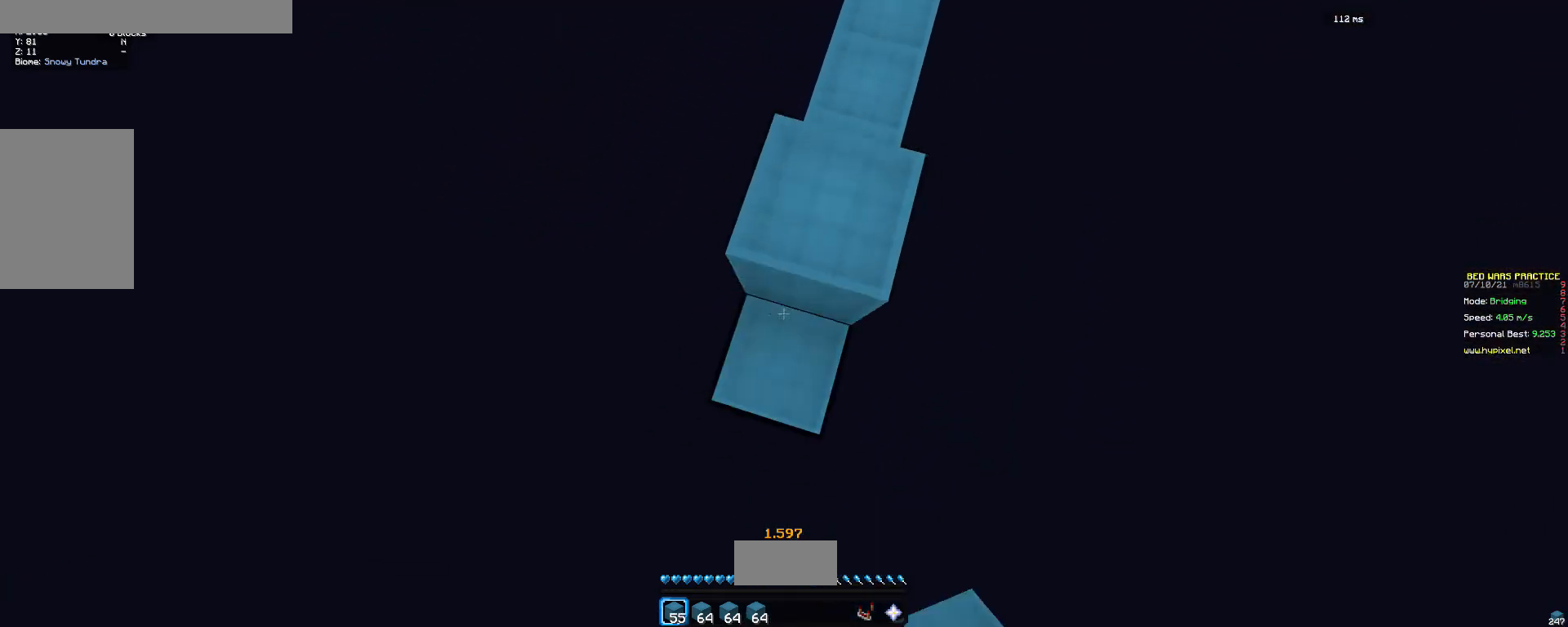
{"keys": ["a", "s"], "mouse": ["right"], "events": [[67, "a", "up"], [133, "mouse_right", "down"], [167, "a", "down"], [267, "a", "up"], [267, "mouse_right", "up"], [333, "a", "down"], [400, "mouse_right", "down"]]}